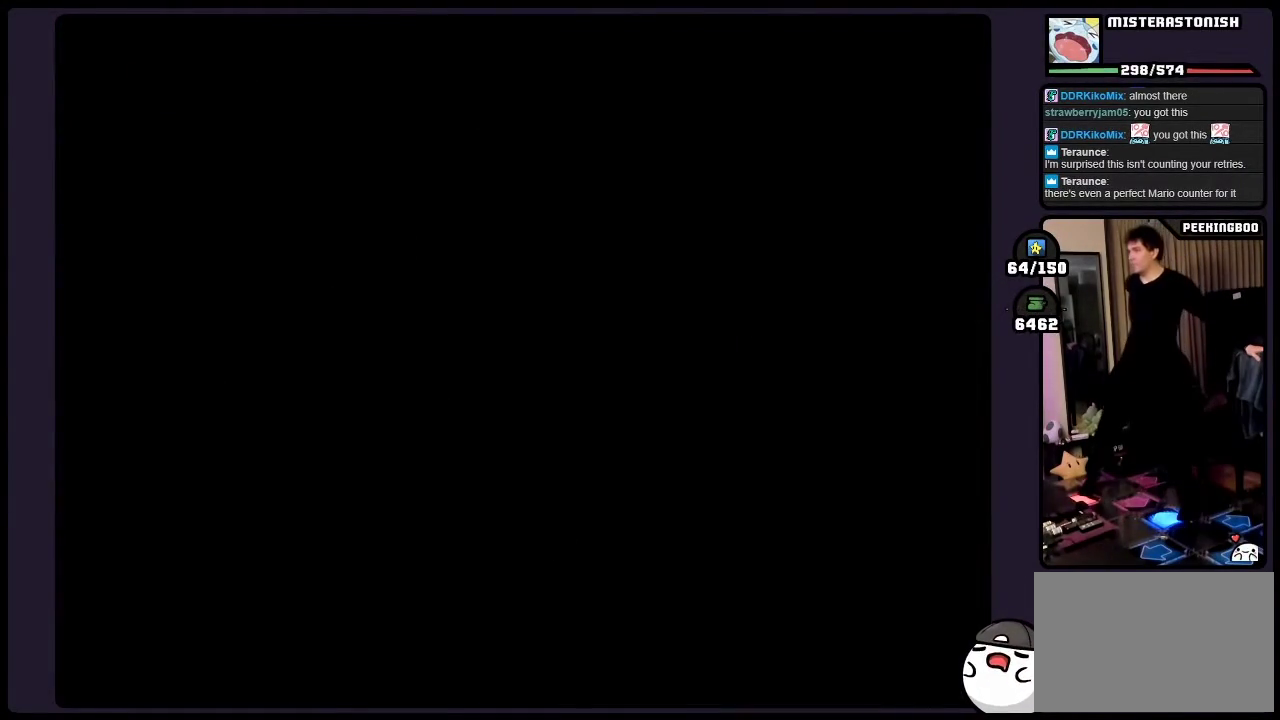
Gameplay with a controller (Nintendo layout); each line is a JSON object with the inputs held at the frame after it. "events" lists button and stick changes between this image and that frame as [ms after this image, input, new state], when the widget could be followed in between. Not read: DPAD_RIGHT L3 R3 X.
{"buttons": [], "events": []}
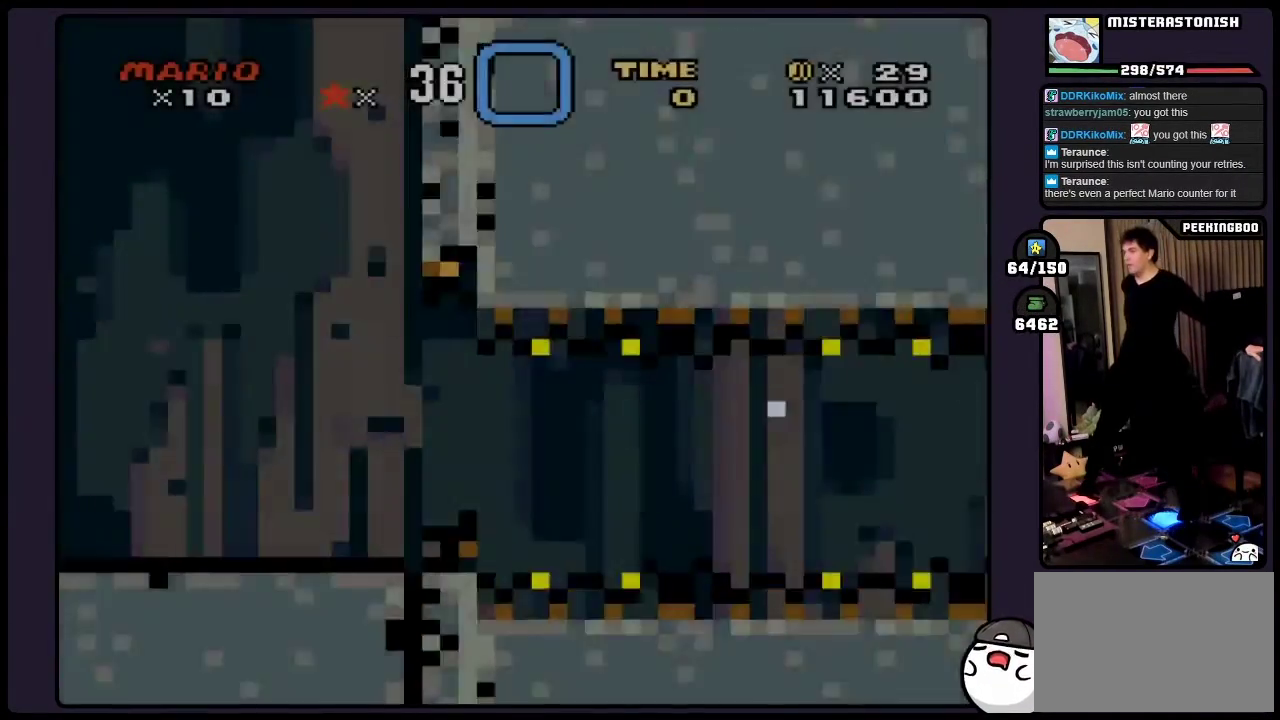
{"buttons": [], "events": []}
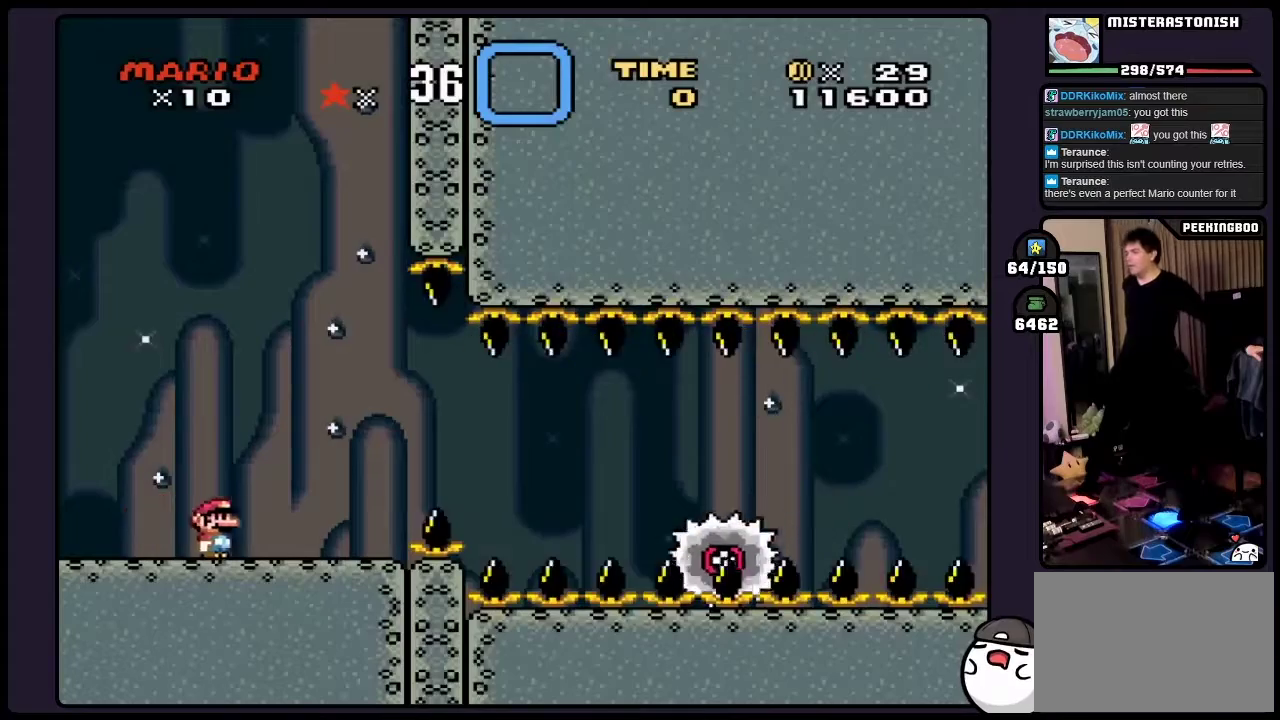
{"buttons": [], "events": [[117, "A", "down"], [300, "A", "up"]]}
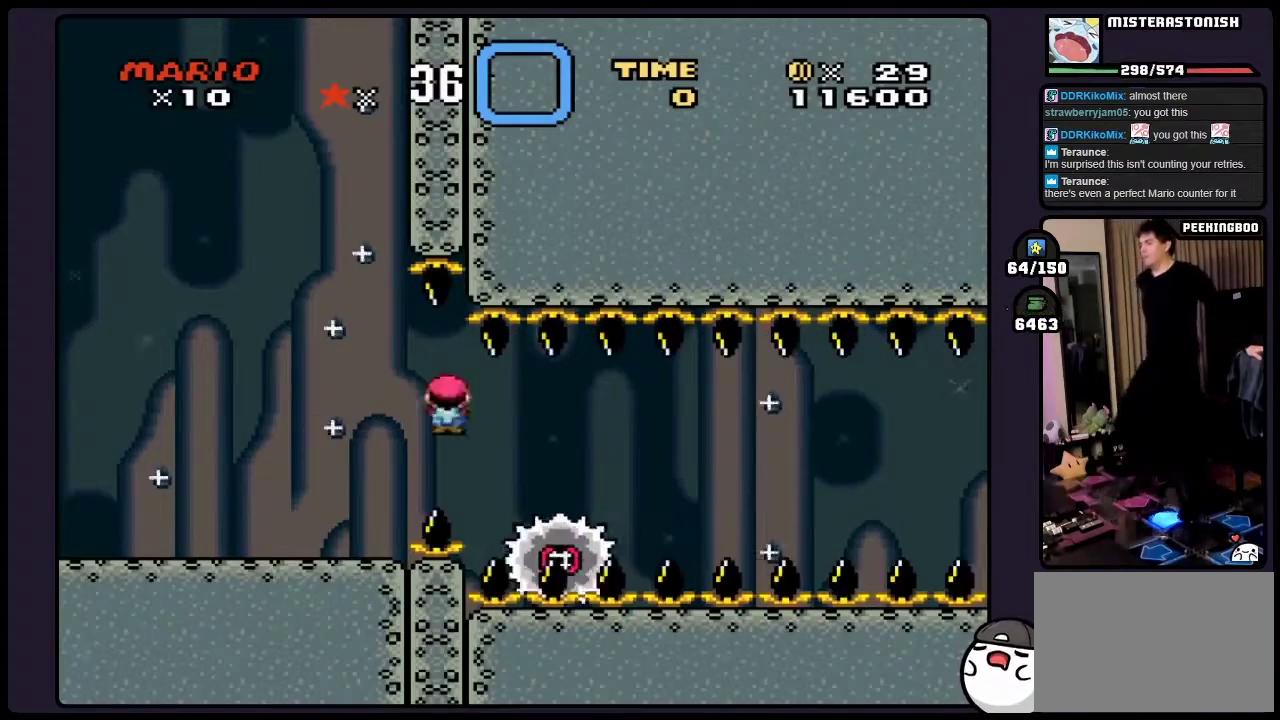
{"buttons": ["Y"], "events": [[17, "Y", "down"], [117, "DPAD_LEFT", "down"], [250, "DPAD_LEFT", "up"]]}
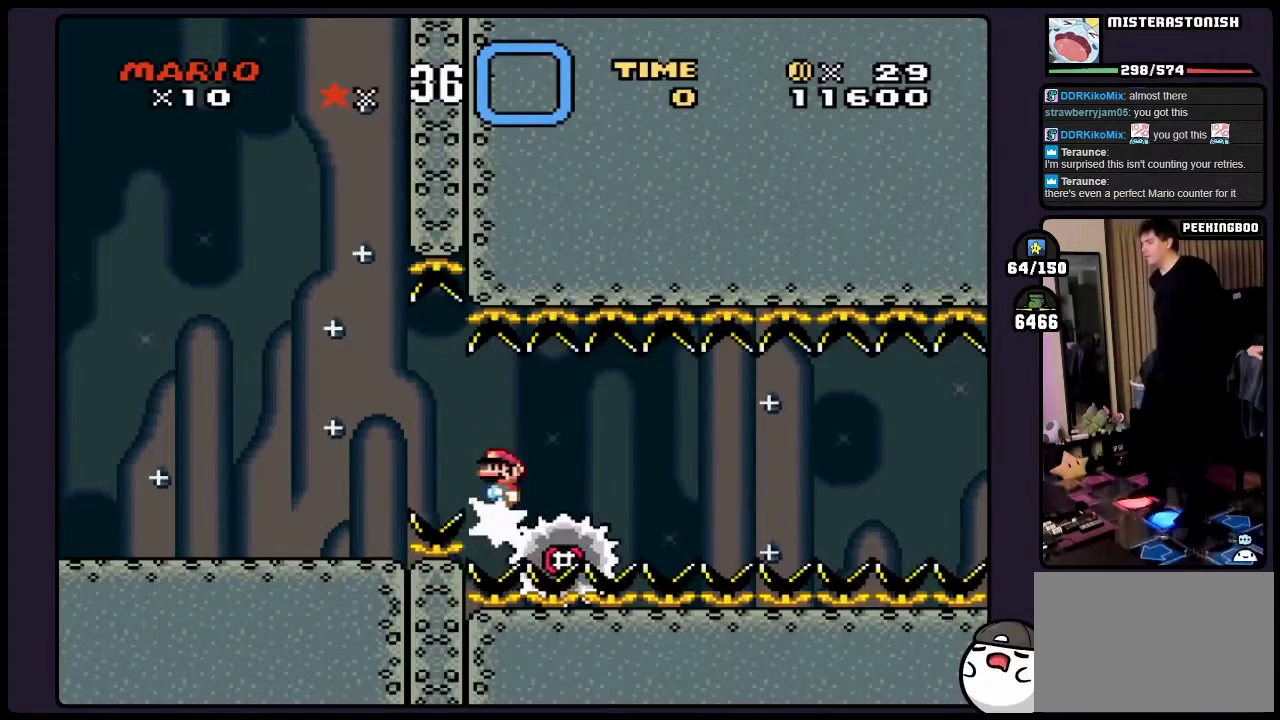
{"buttons": ["Y"], "events": []}
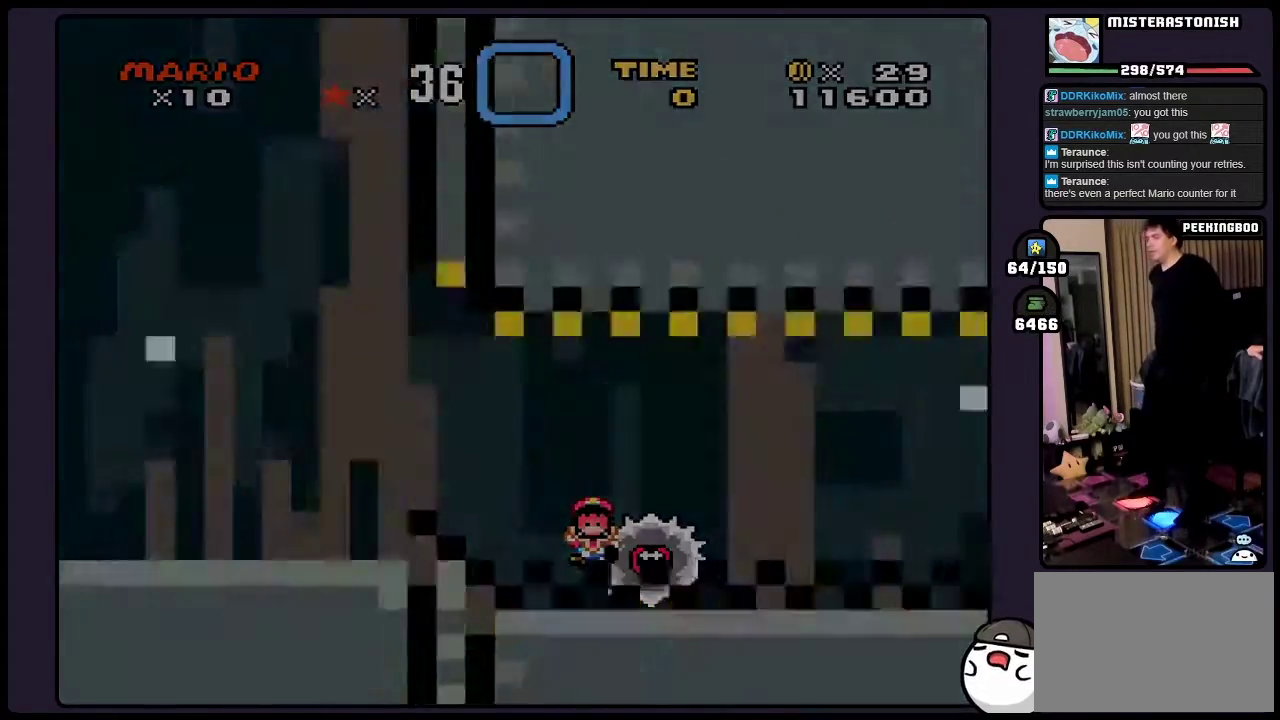
{"buttons": ["Y"], "events": []}
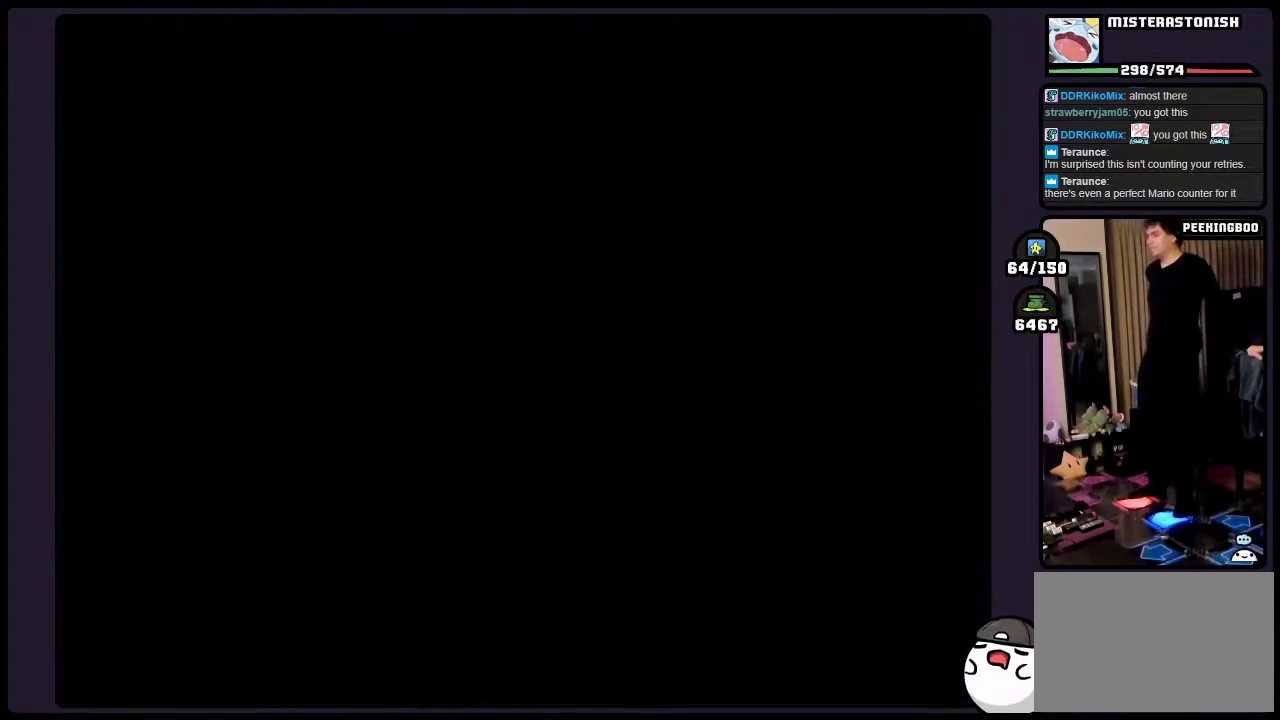
{"buttons": [], "events": [[350, "Y", "up"]]}
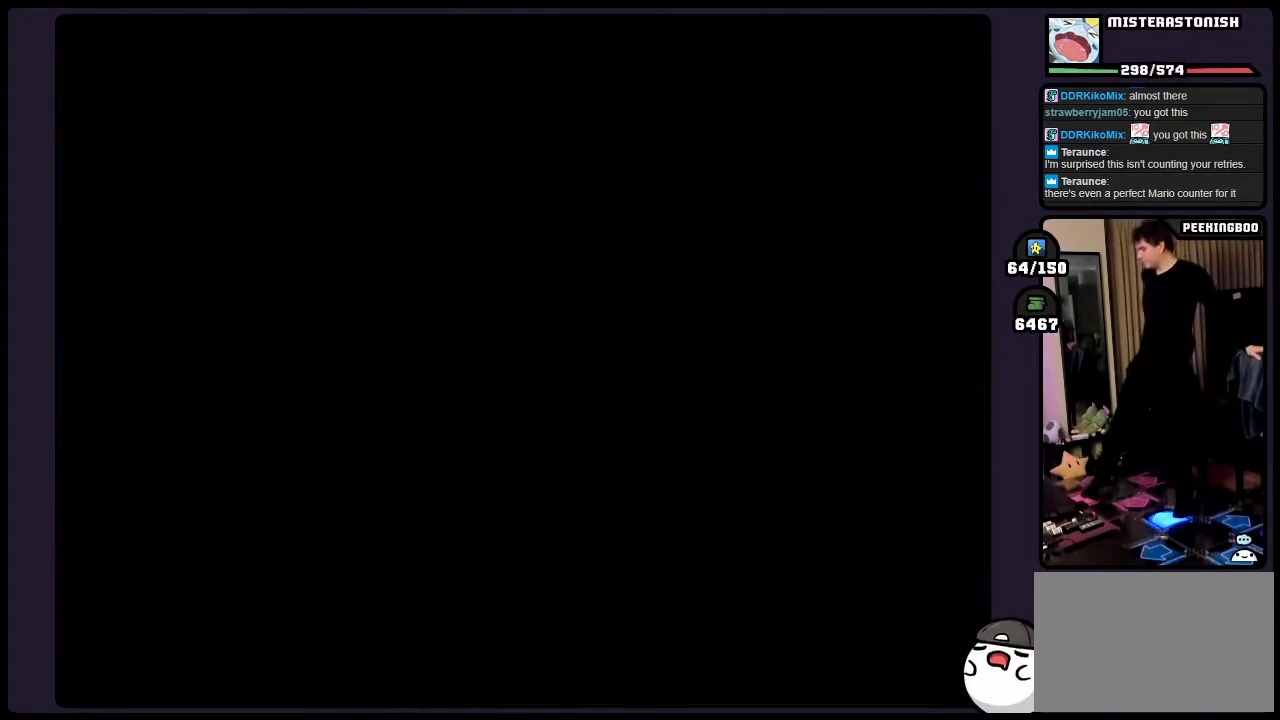
{"buttons": [], "events": []}
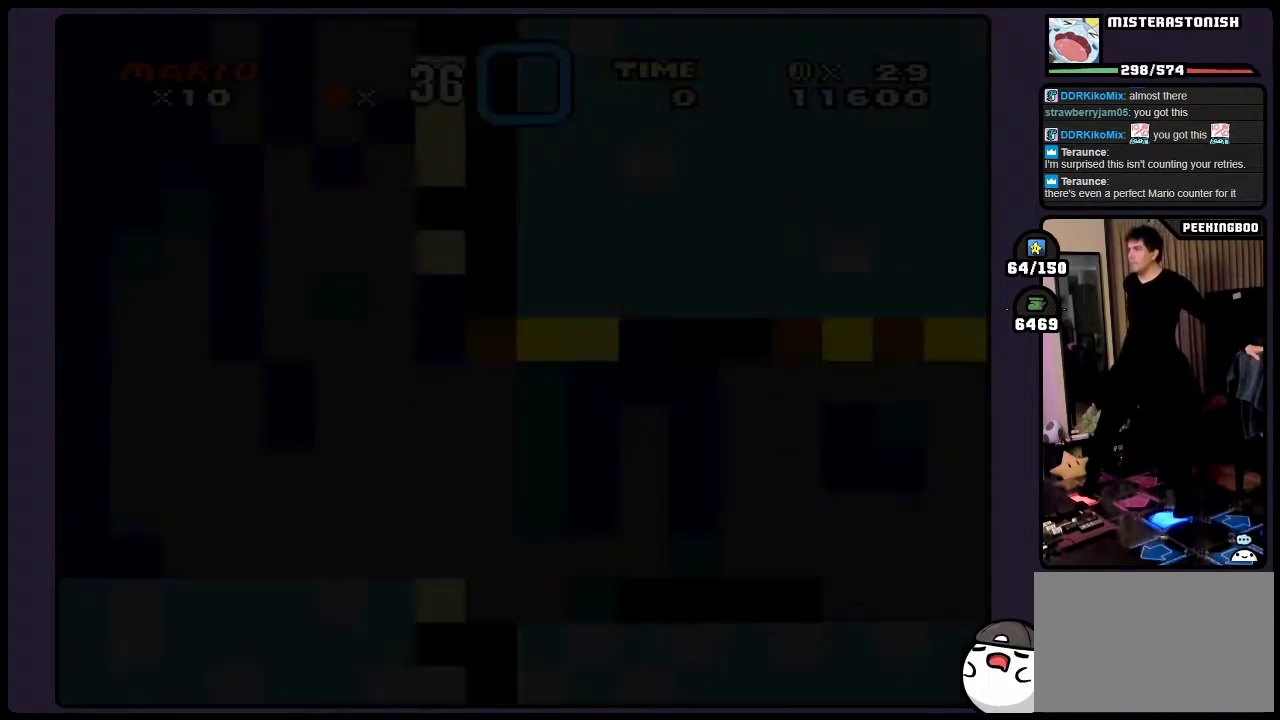
{"buttons": [], "events": []}
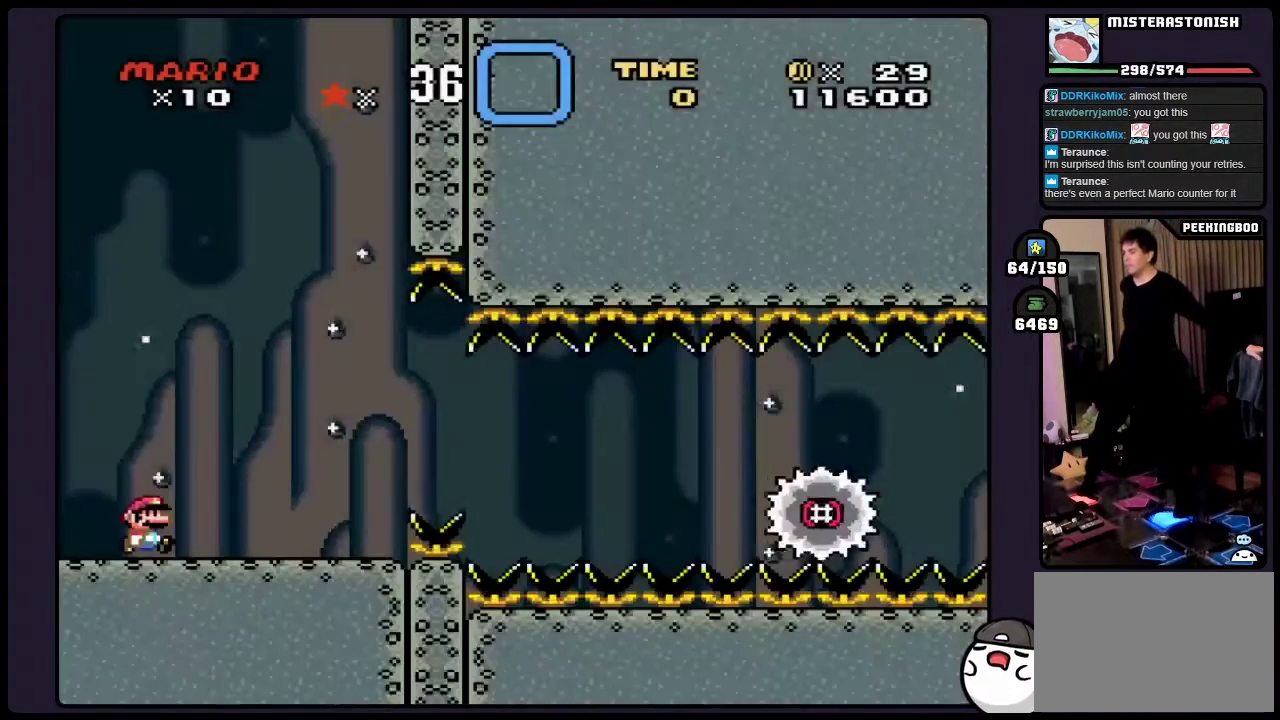
{"buttons": [], "events": []}
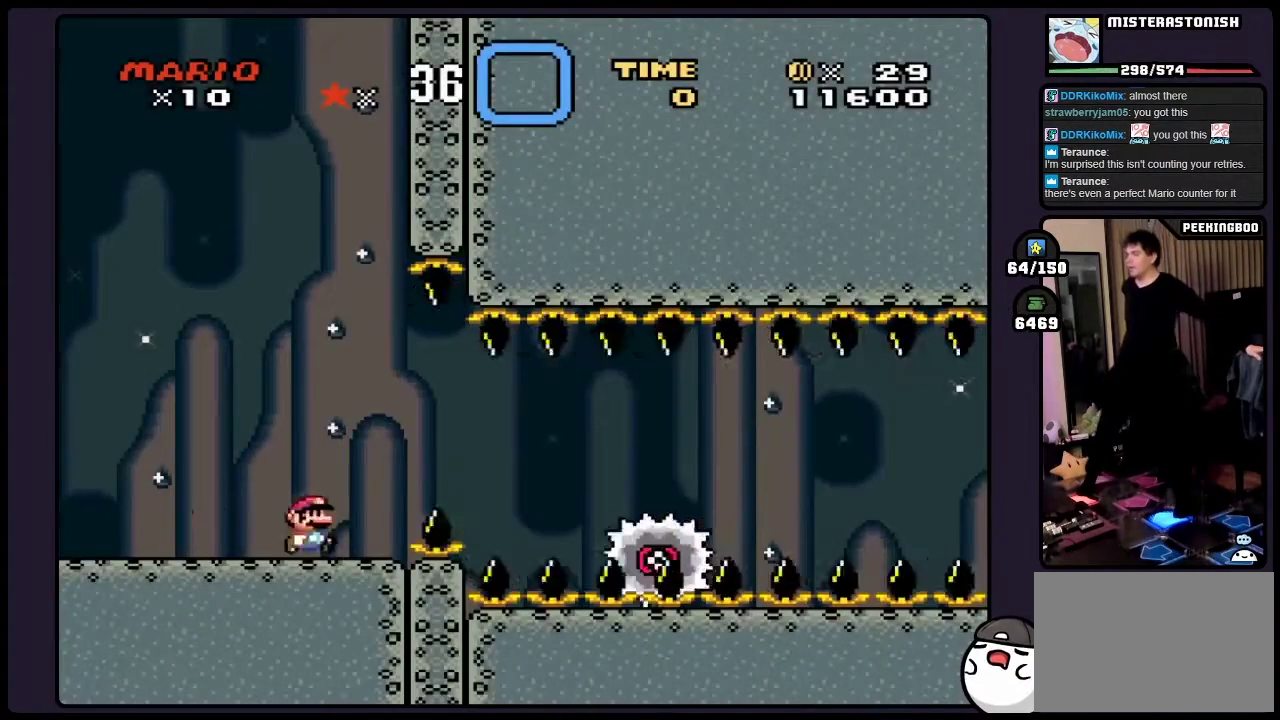
{"buttons": ["Y", "DPAD_LEFT"], "events": [[17, "A", "down"], [150, "A", "up"], [333, "Y", "down"], [450, "DPAD_LEFT", "down"]]}
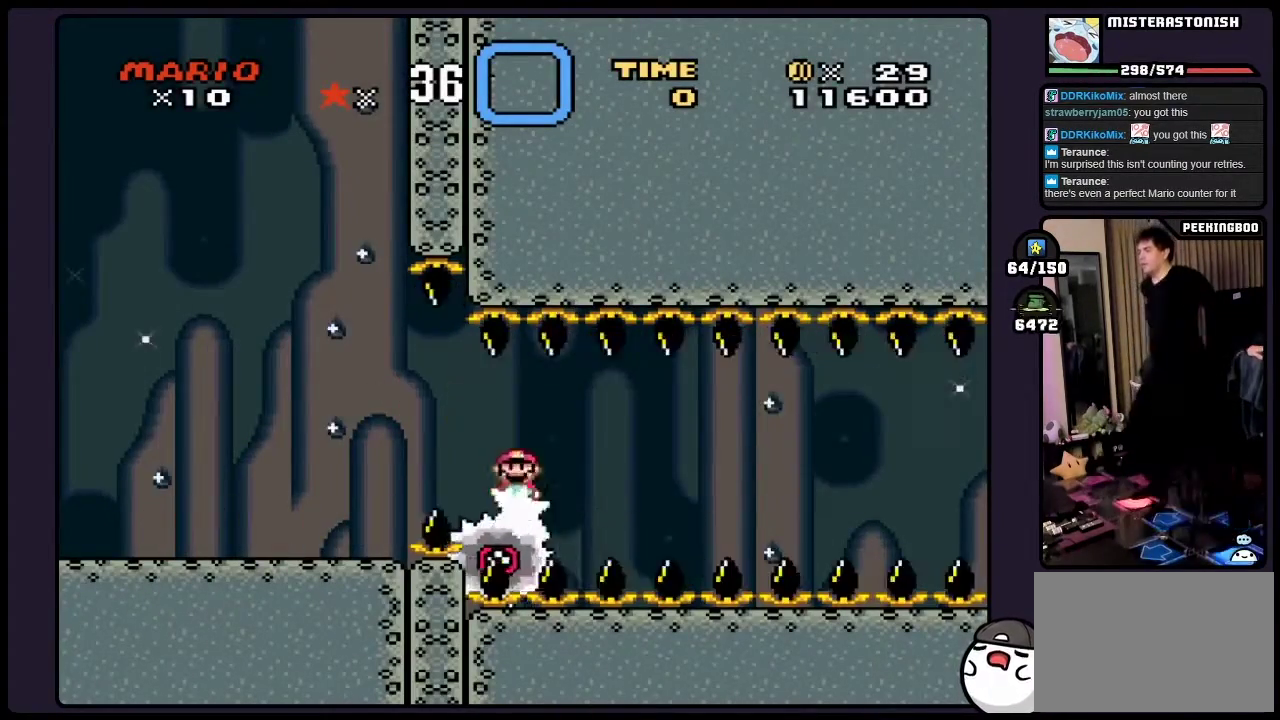
{"buttons": [], "events": [[83, "DPAD_LEFT", "up"], [250, "Y", "up"]]}
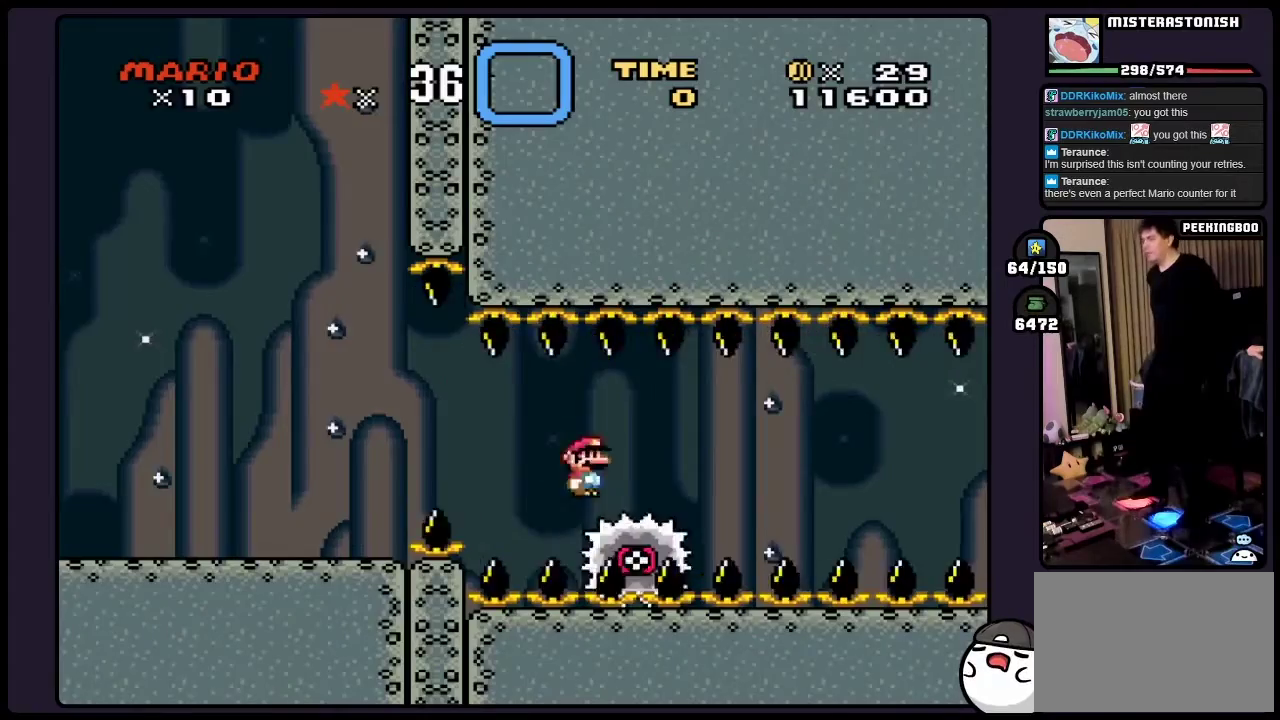
{"buttons": ["Y", "DPAD_LEFT"], "events": [[217, "Y", "down"], [417, "DPAD_LEFT", "down"]]}
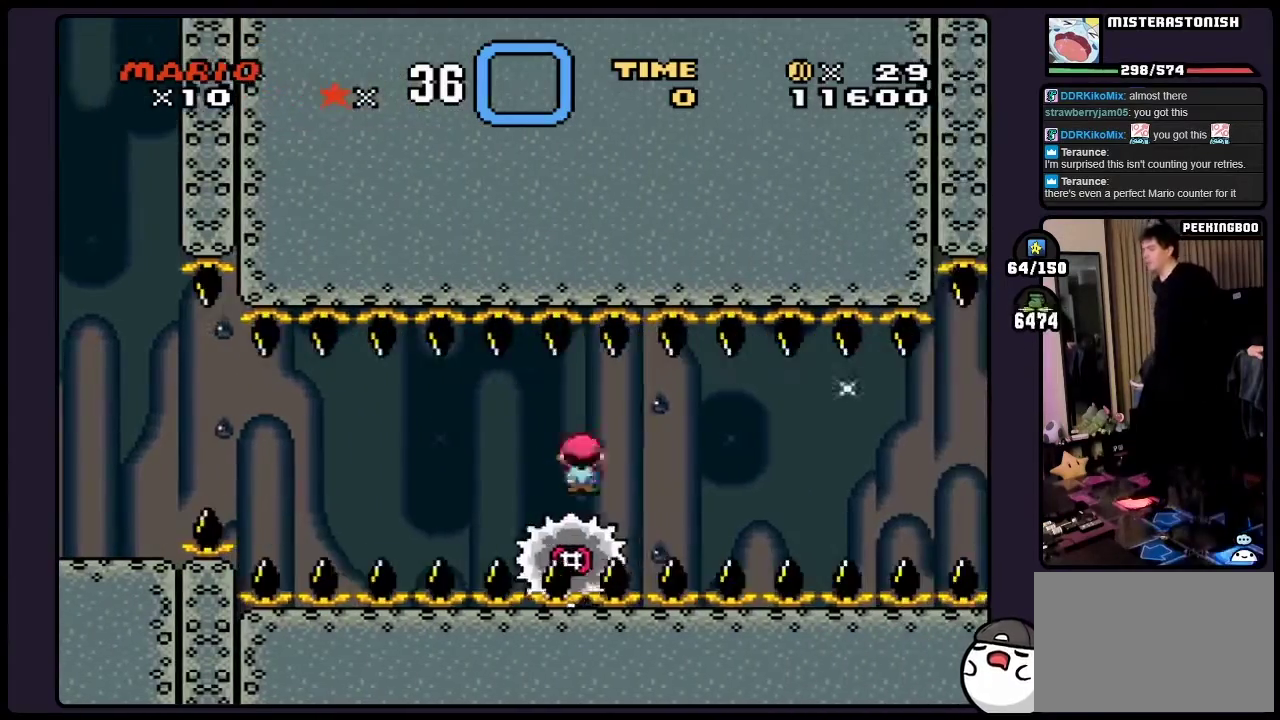
{"buttons": ["Y"], "events": [[83, "DPAD_LEFT", "up"]]}
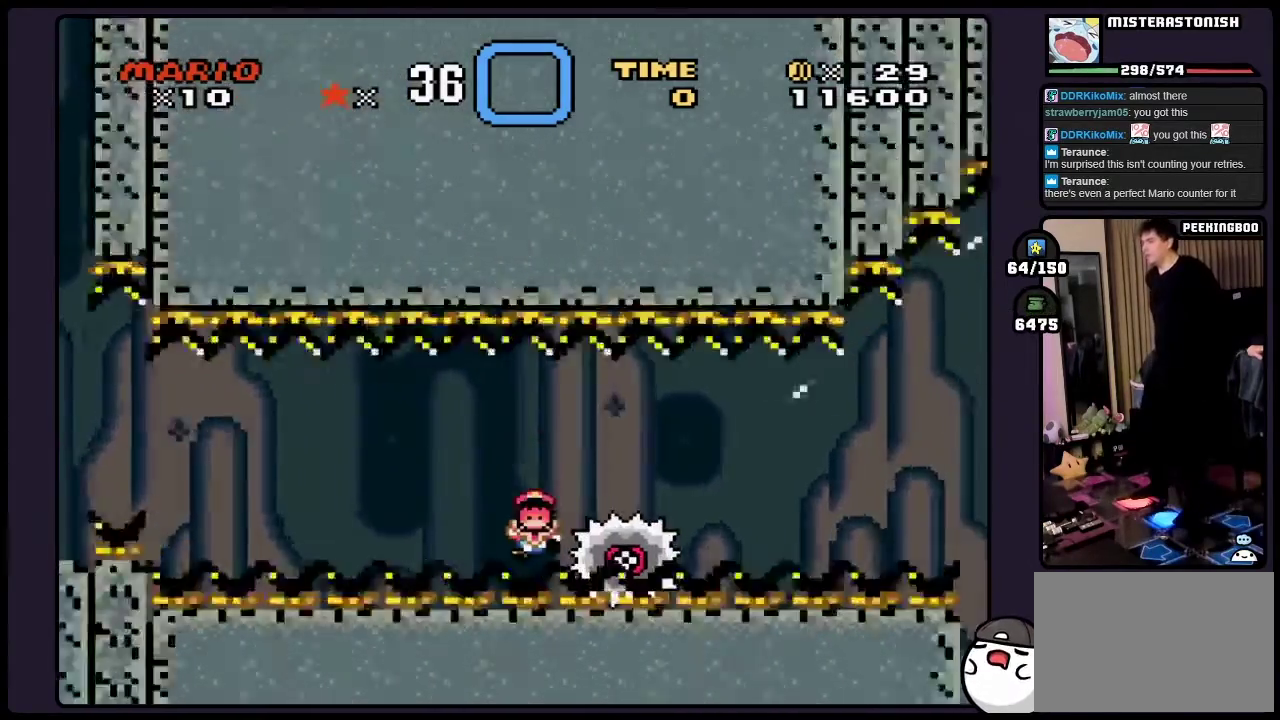
{"buttons": ["Y"], "events": []}
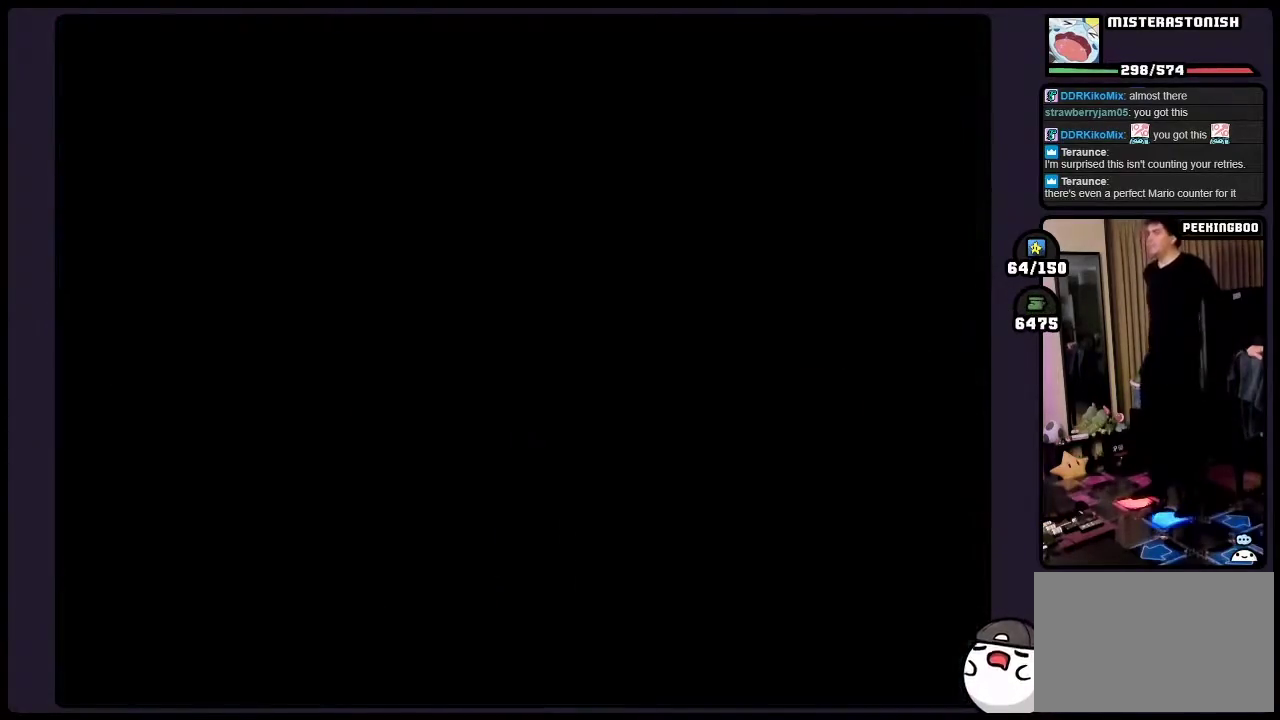
{"buttons": [], "events": [[217, "Y", "up"]]}
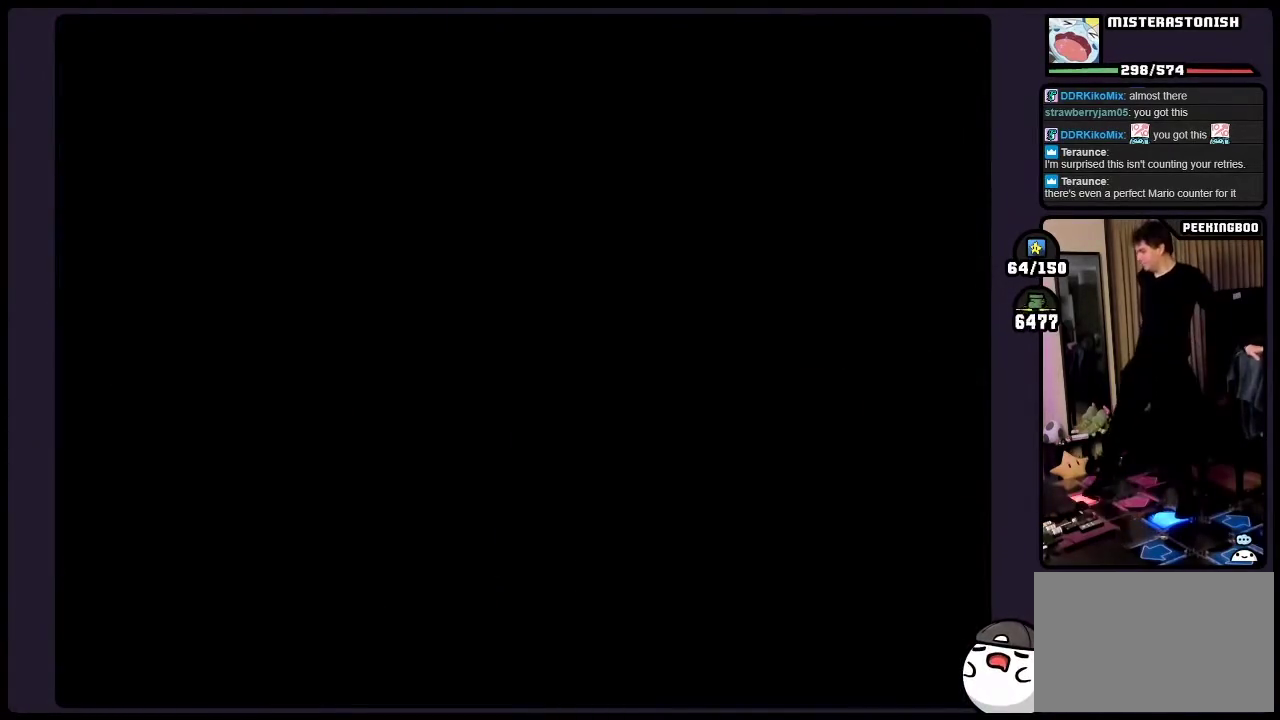
{"buttons": [], "events": []}
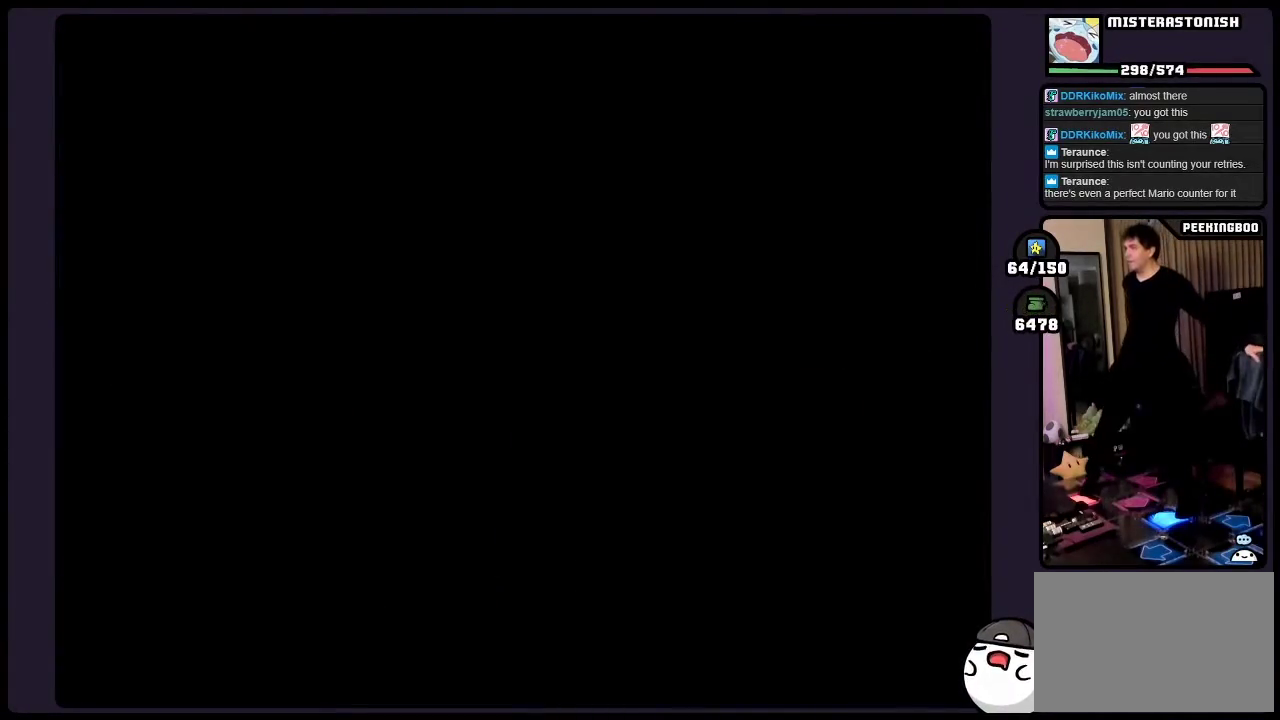
{"buttons": [], "events": []}
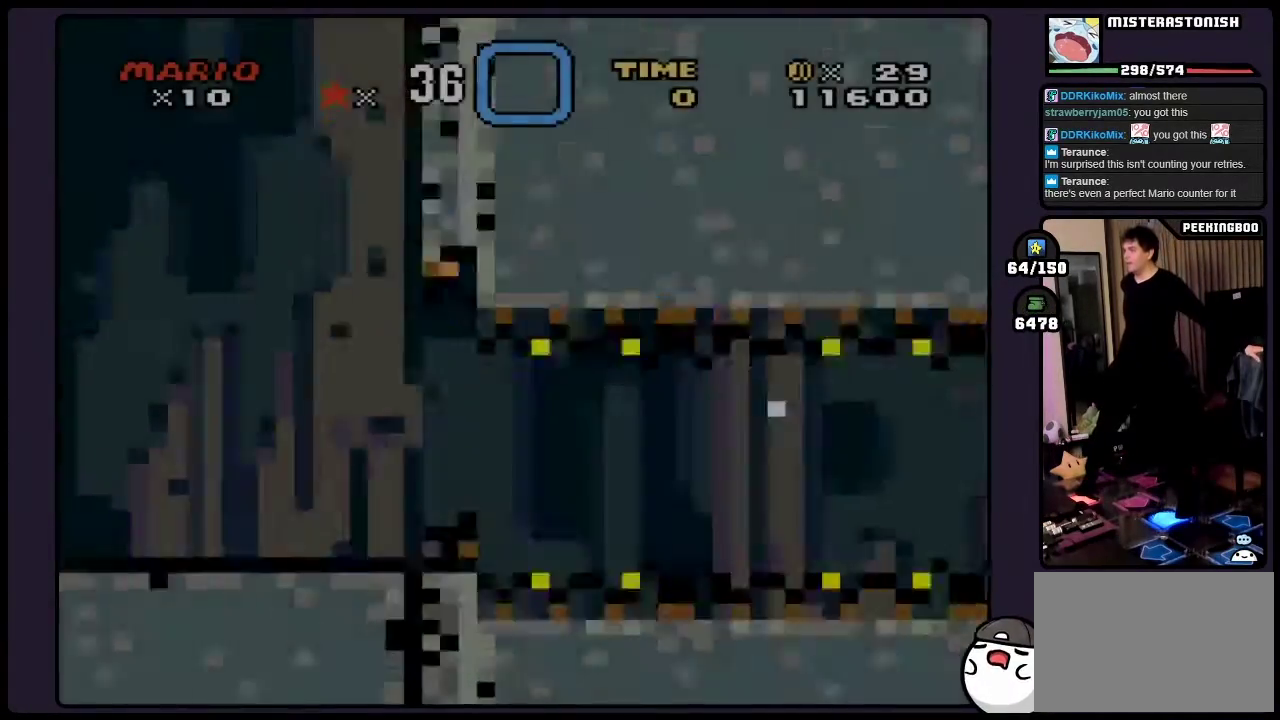
{"buttons": [], "events": []}
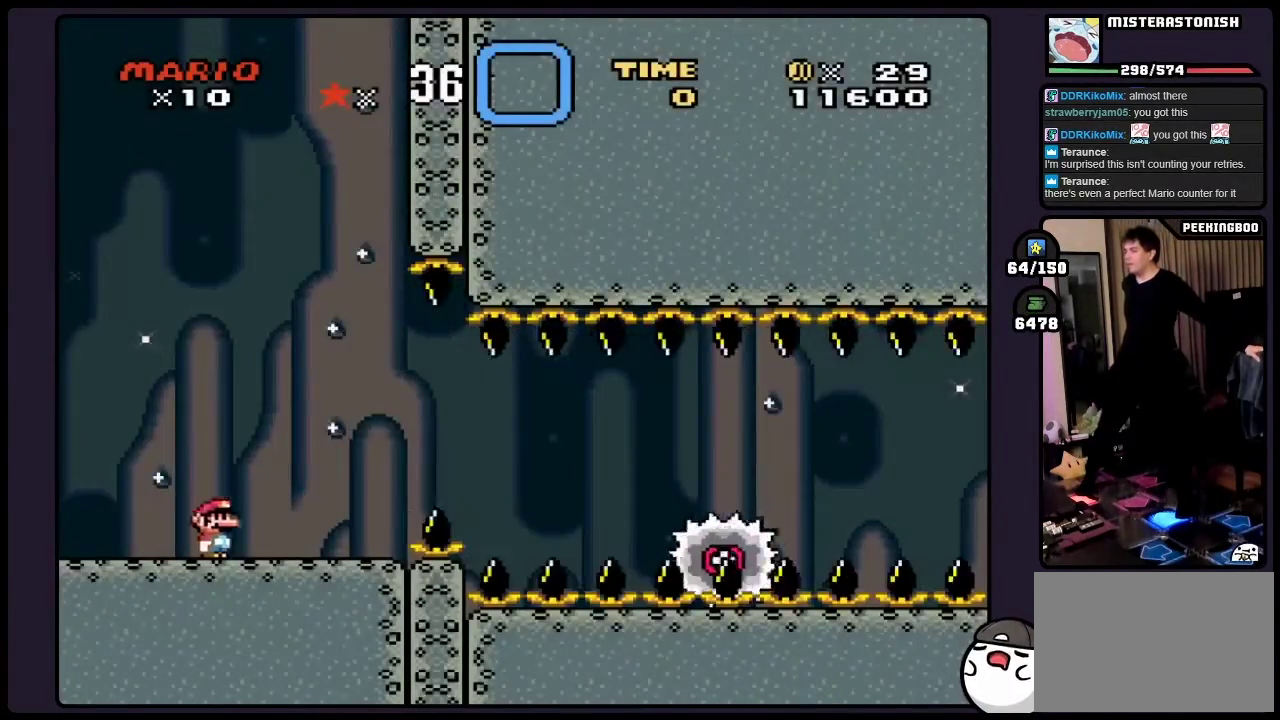
{"buttons": [], "events": [[183, "A", "down"], [317, "A", "up"]]}
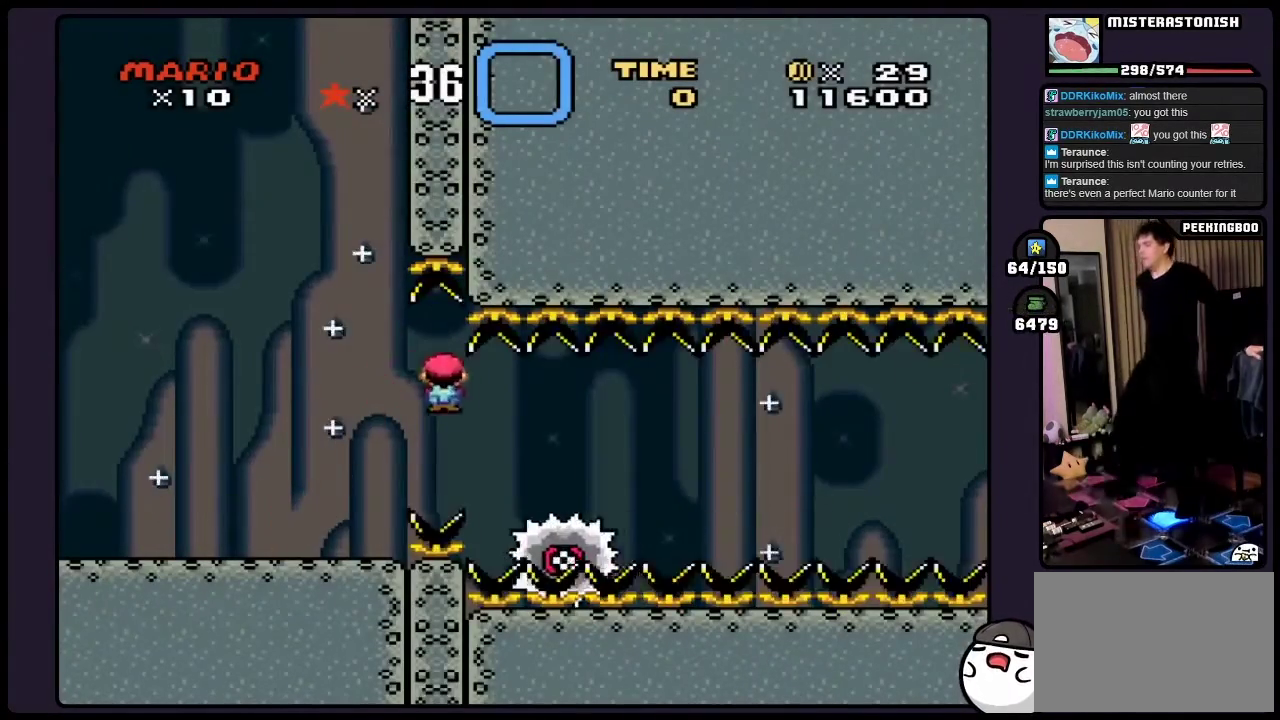
{"buttons": ["Y"], "events": [[67, "Y", "down"], [150, "DPAD_LEFT", "down"], [283, "DPAD_LEFT", "up"]]}
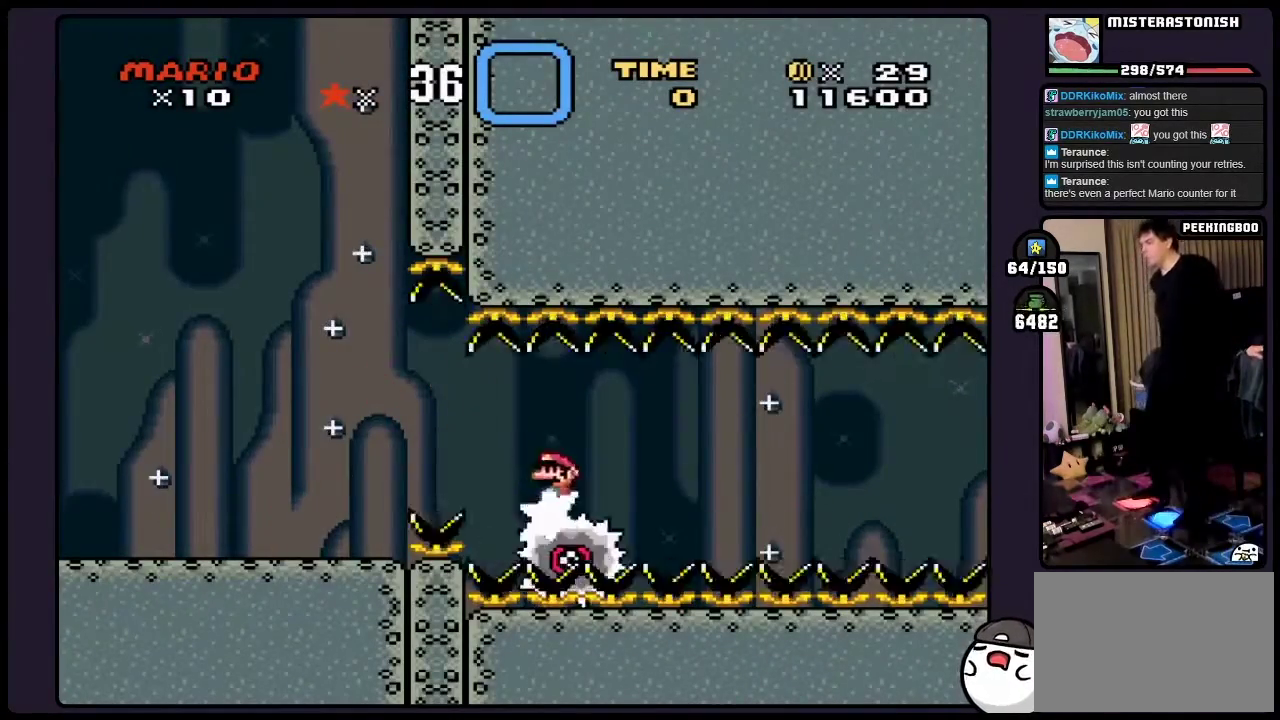
{"buttons": ["Y"], "events": []}
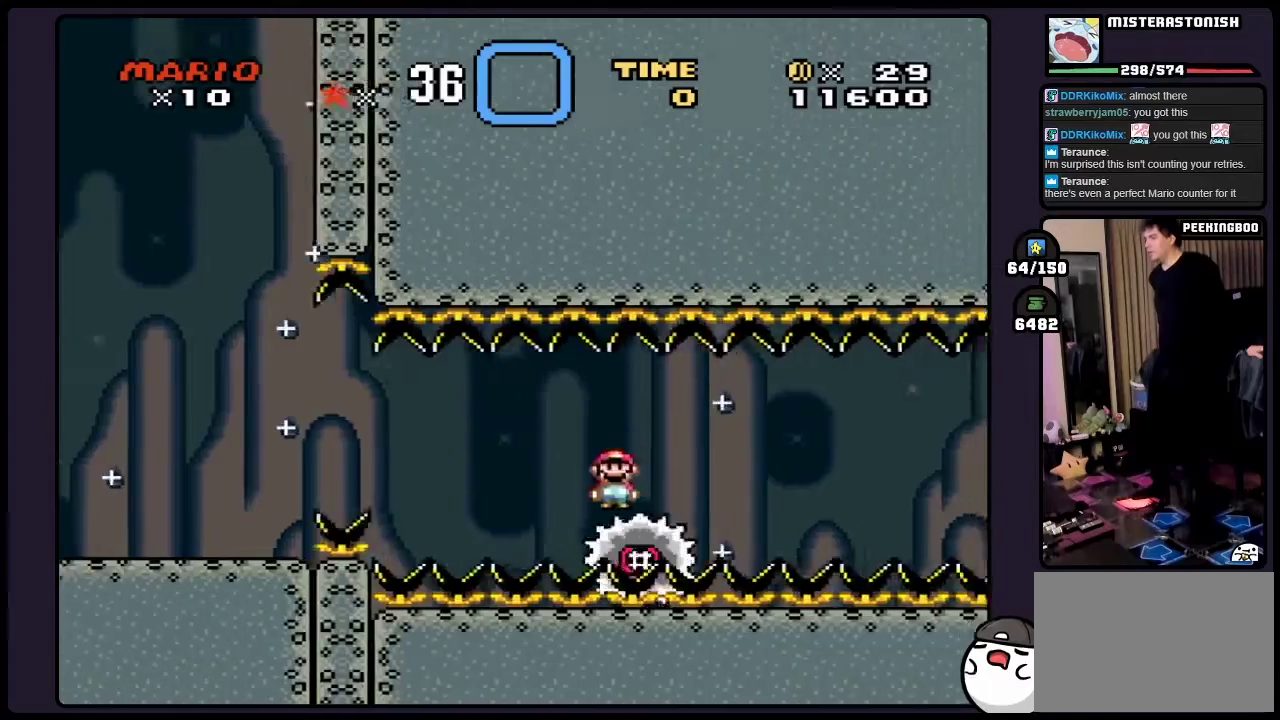
{"buttons": ["Y"], "events": []}
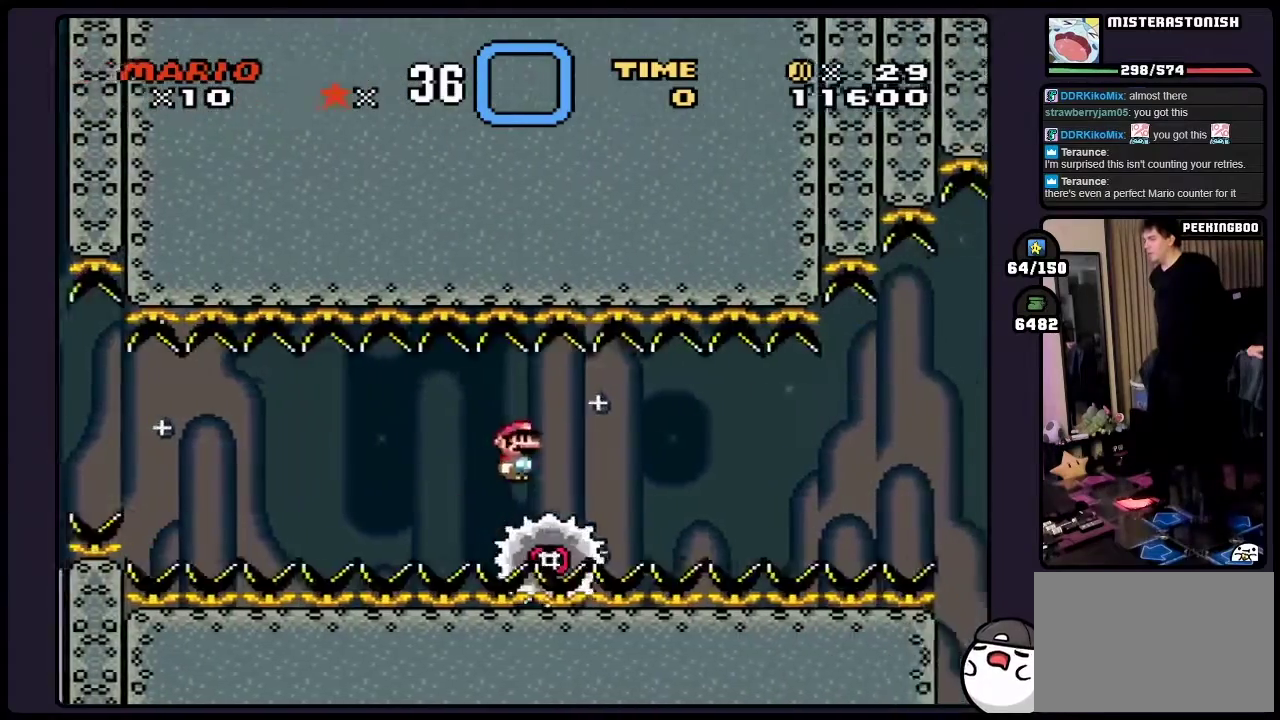
{"buttons": ["Y"], "events": []}
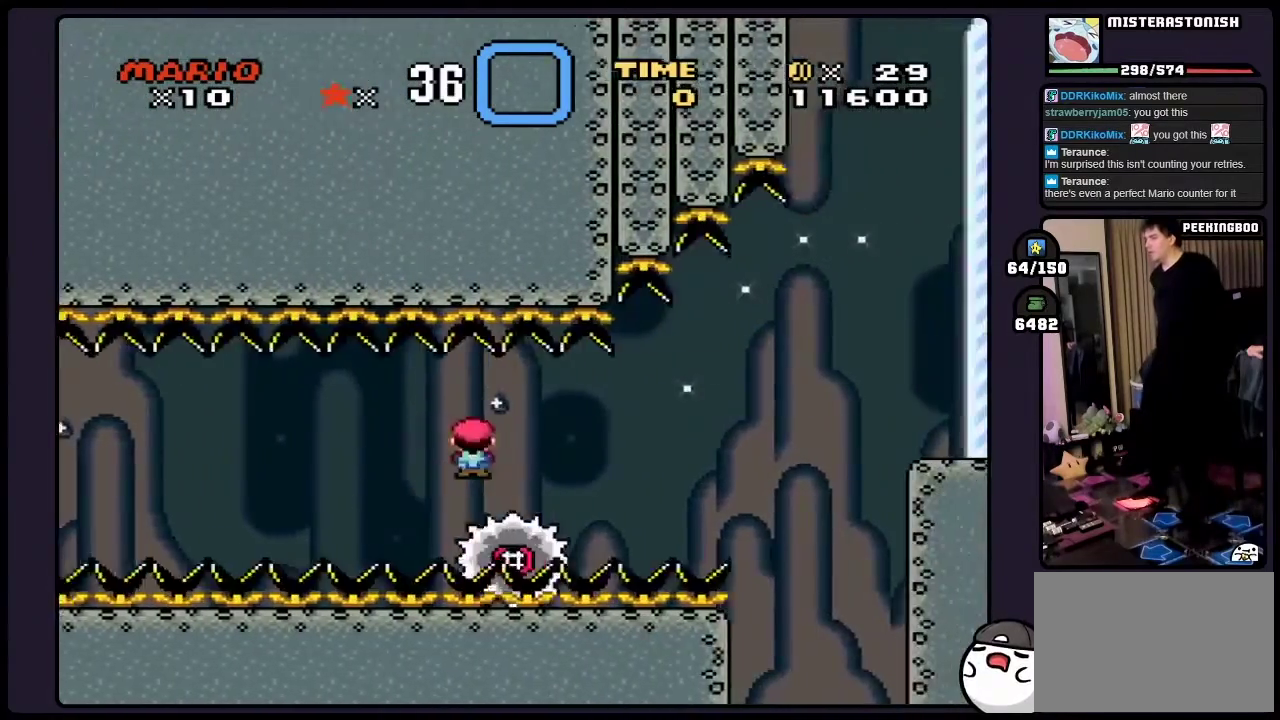
{"buttons": ["Y"], "events": []}
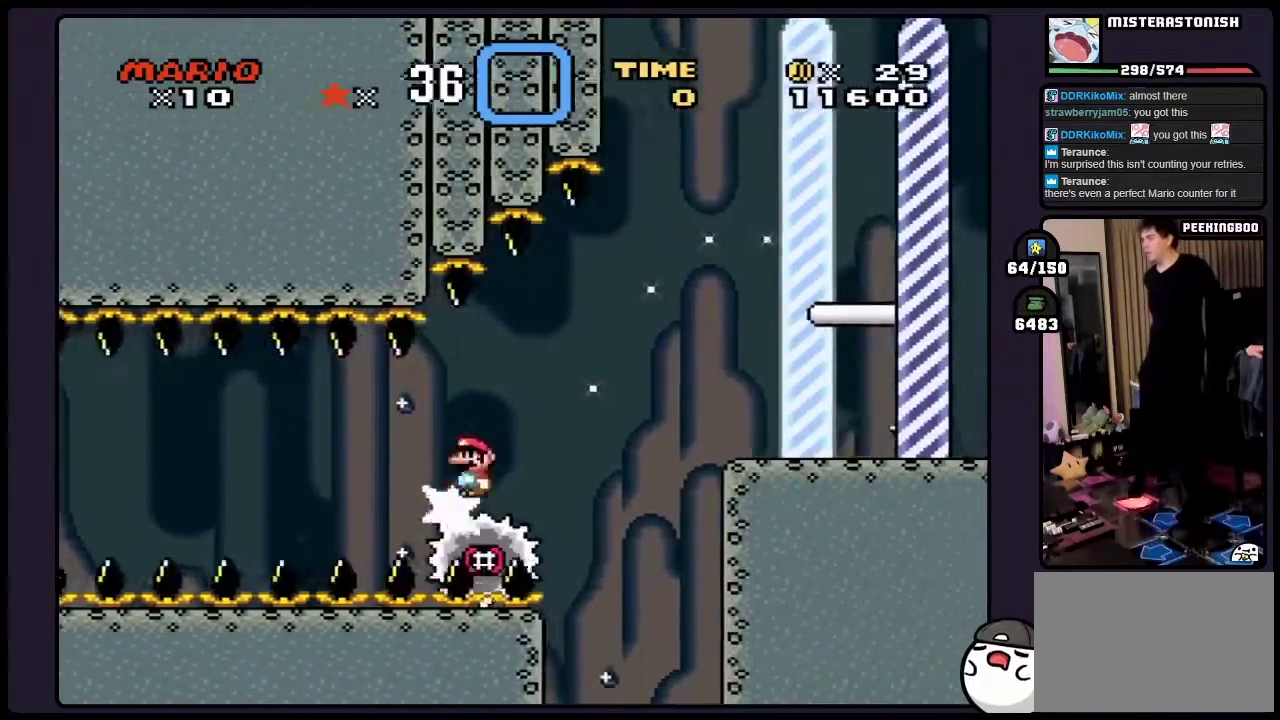
{"buttons": ["B", "Y"], "events": [[250, "B", "down"]]}
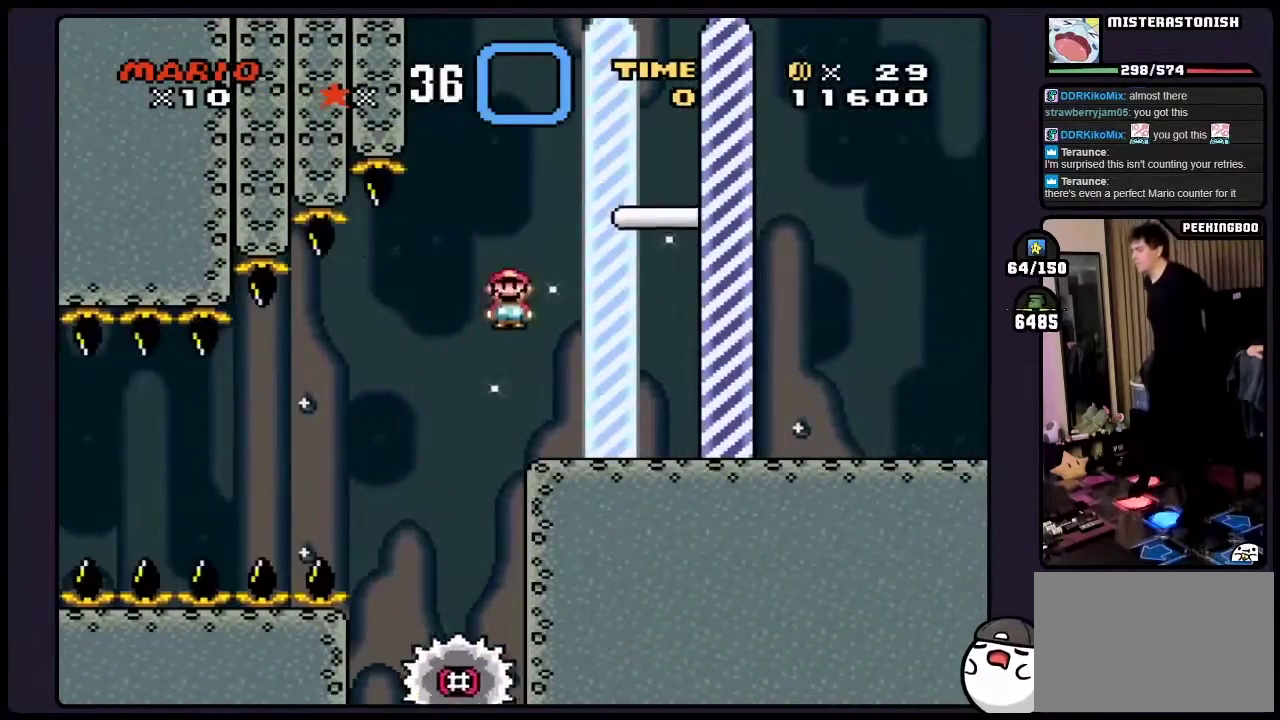
{"buttons": ["B", "Y"], "events": []}
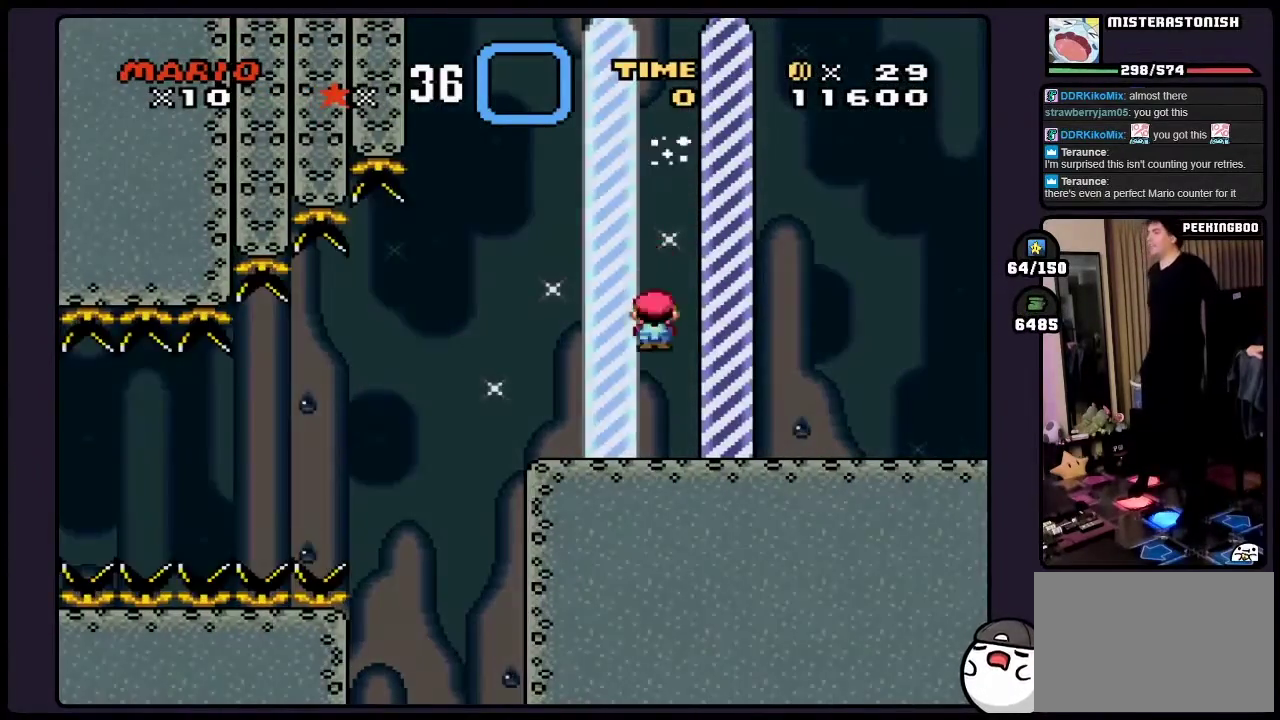
{"buttons": [], "events": [[50, "B", "up"], [217, "Y", "up"]]}
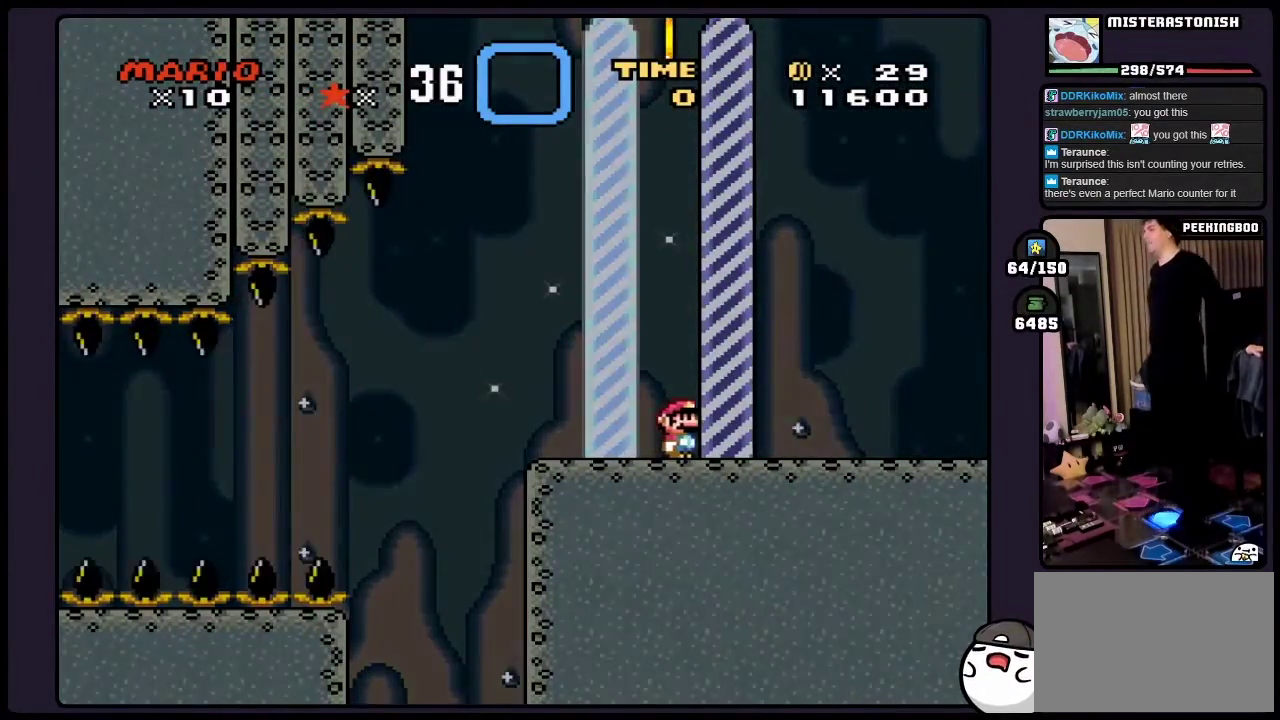
{"buttons": [], "events": []}